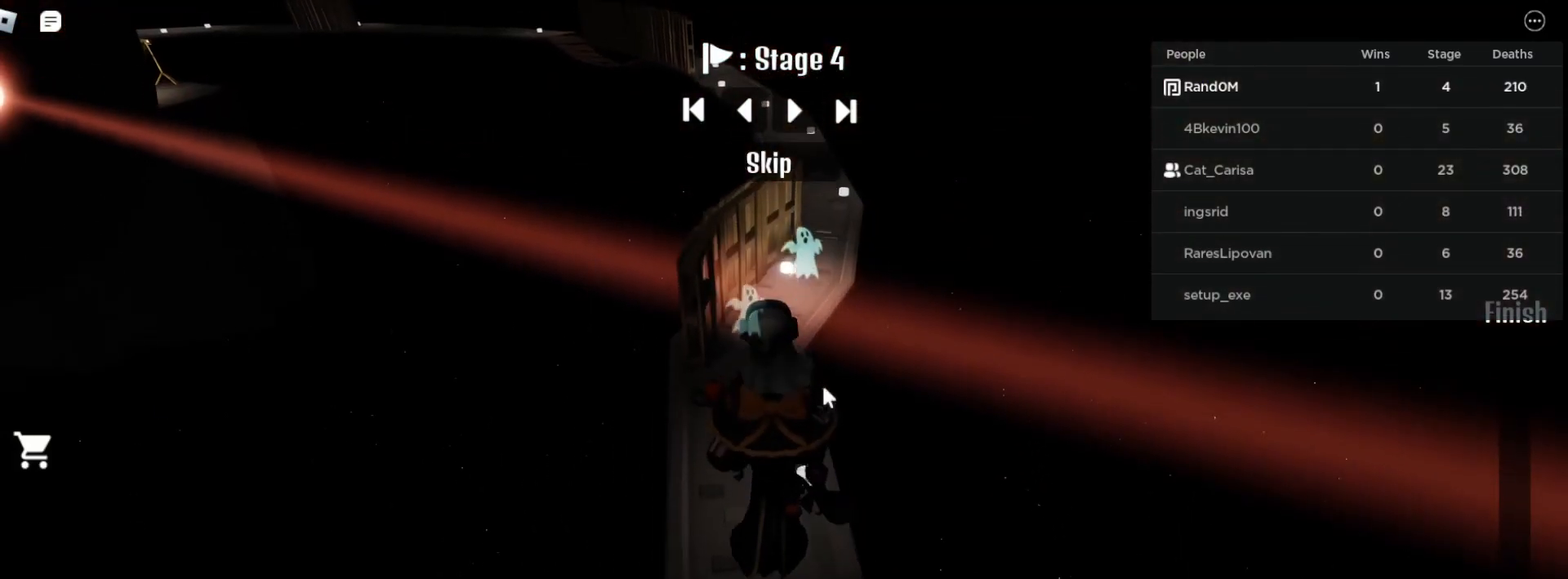
Gameplay with keyboard and mouse; each line is a JSON object with the keys and mouse buttons held at the frame after it. "events" lists presses ("down") and releases ("up") of "a", "ctrl", "d", "e", "q", "s", "shift", "space", "w", "mouse_left", "mouse_wheel", "mouse_right", "mouse_mb4" and "mouse_mb5" between this image and that frame as [ms after this image, input, new state], when the widget could be followed in between. "mouse_left", "mouse_wheel", "mouse_right", "mouse_mb4", "mouse_mb5" = the "left", "wheel", "right", "mb4", "mb5" buttons of the "mouse" list. No other keys are recorded. "wheel" means that the mouse wheel is clicked or scrolled. Mouse movement is not recorded.
{"keys": ["w"], "mouse": ["right"], "events": [[283, "s", "up"], [400, "w", "down"]]}
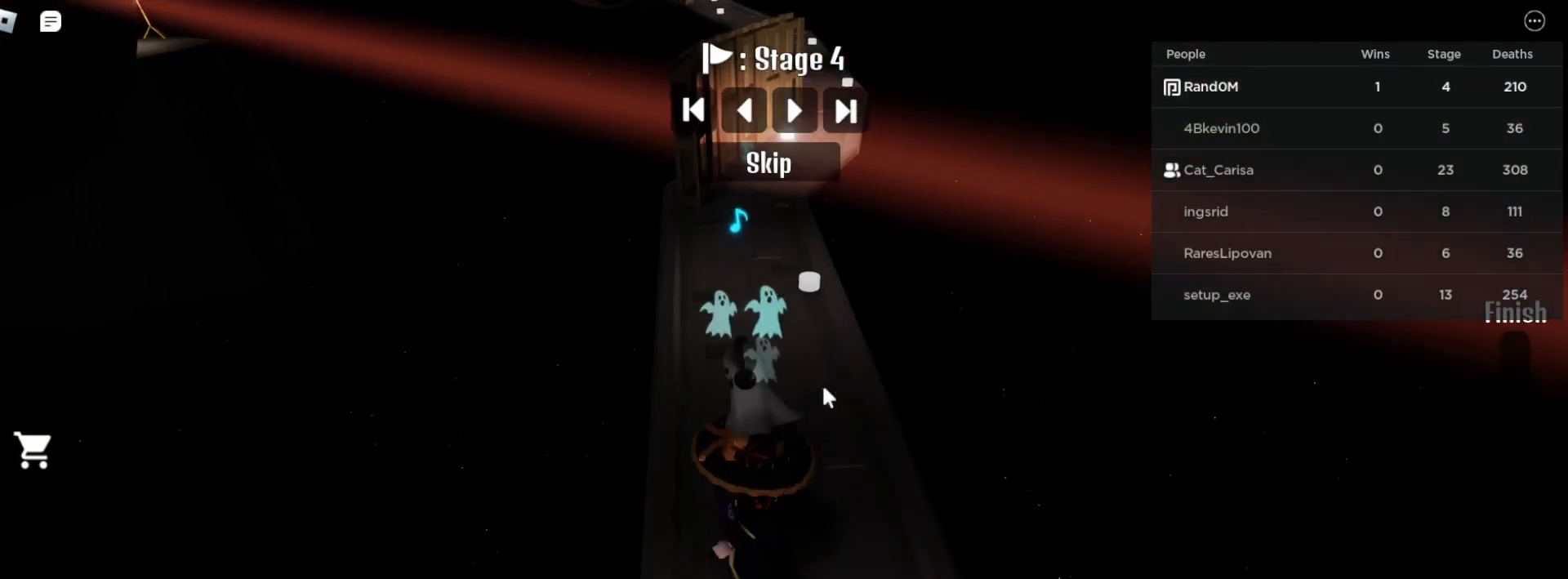
{"keys": ["w"], "mouse": ["right"], "events": []}
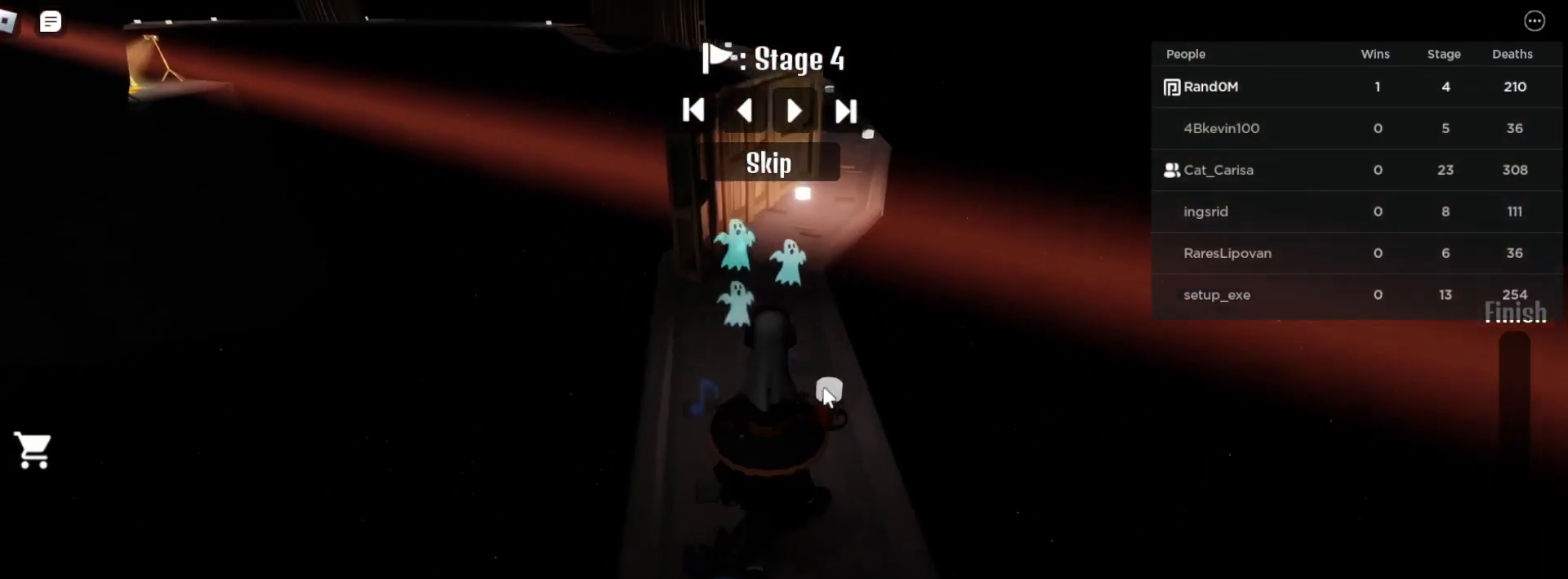
{"keys": ["w"], "mouse": ["right"], "events": []}
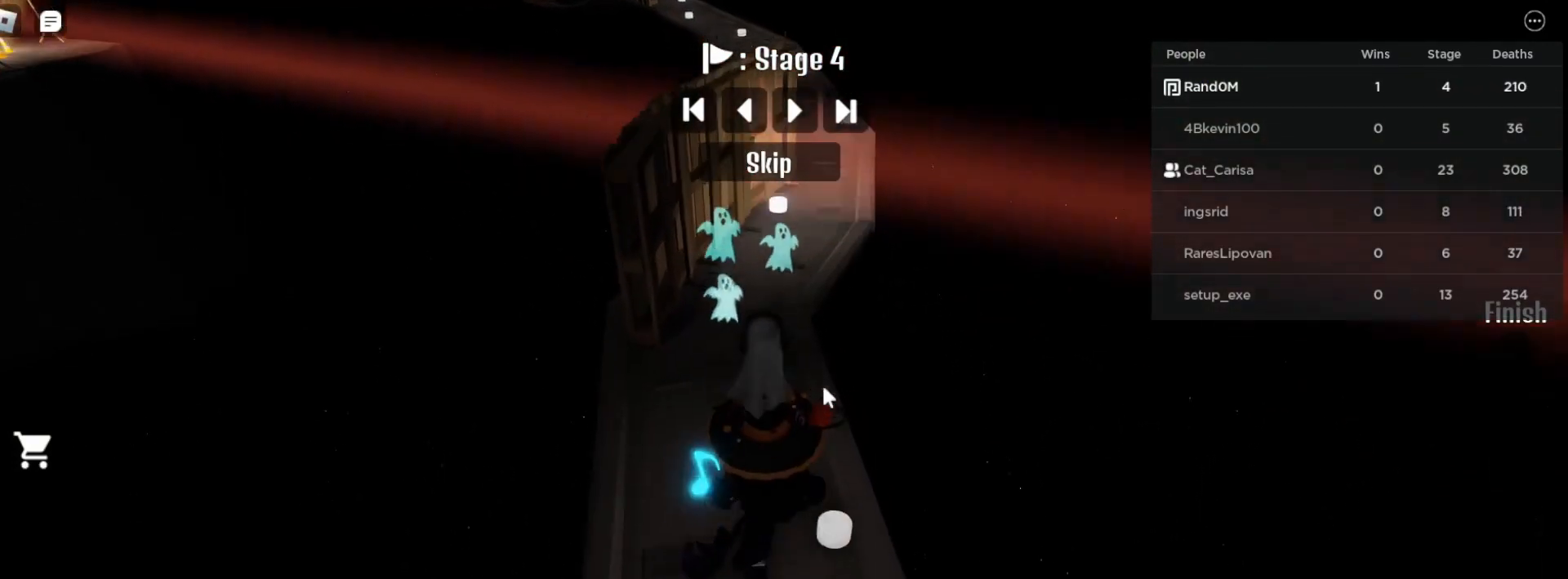
{"keys": ["w"], "mouse": ["right"], "events": []}
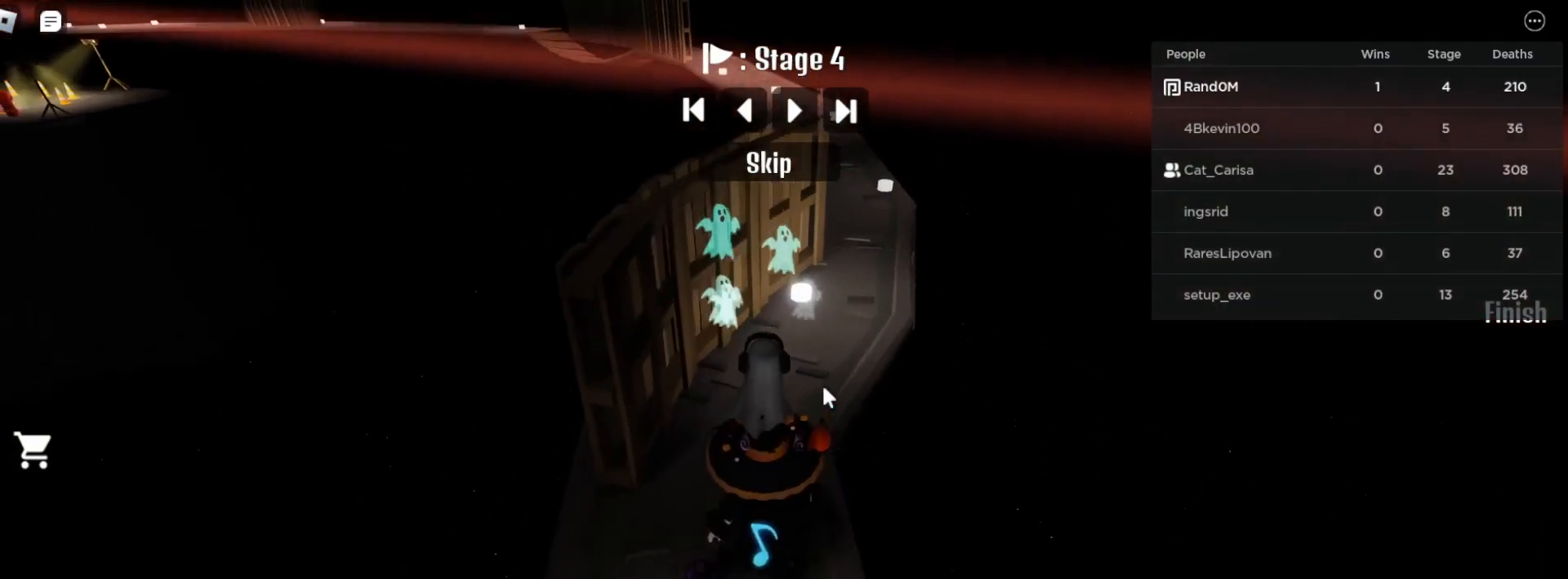
{"keys": ["d", "w"], "mouse": ["right"], "events": [[450, "d", "down"]]}
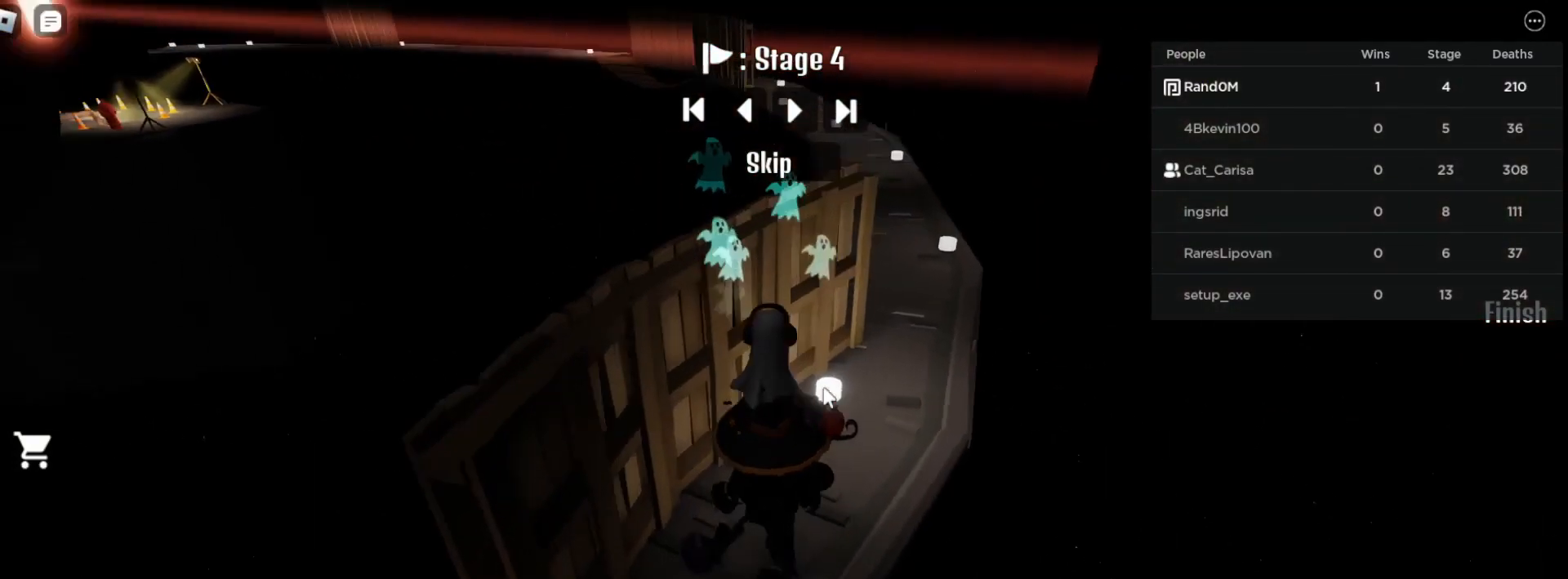
{"keys": ["d", "w"], "mouse": ["right"], "events": []}
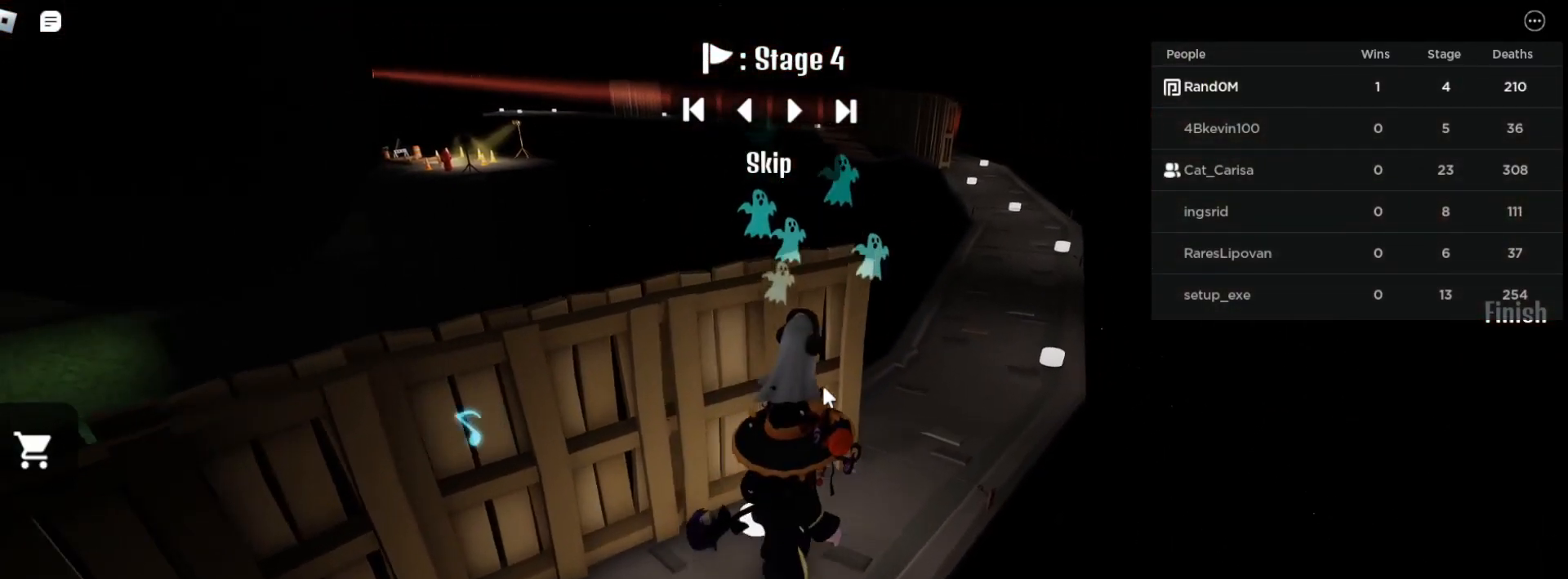
{"keys": ["d"], "mouse": ["right"], "events": [[183, "space", "down"], [217, "w", "up"], [300, "space", "up"]]}
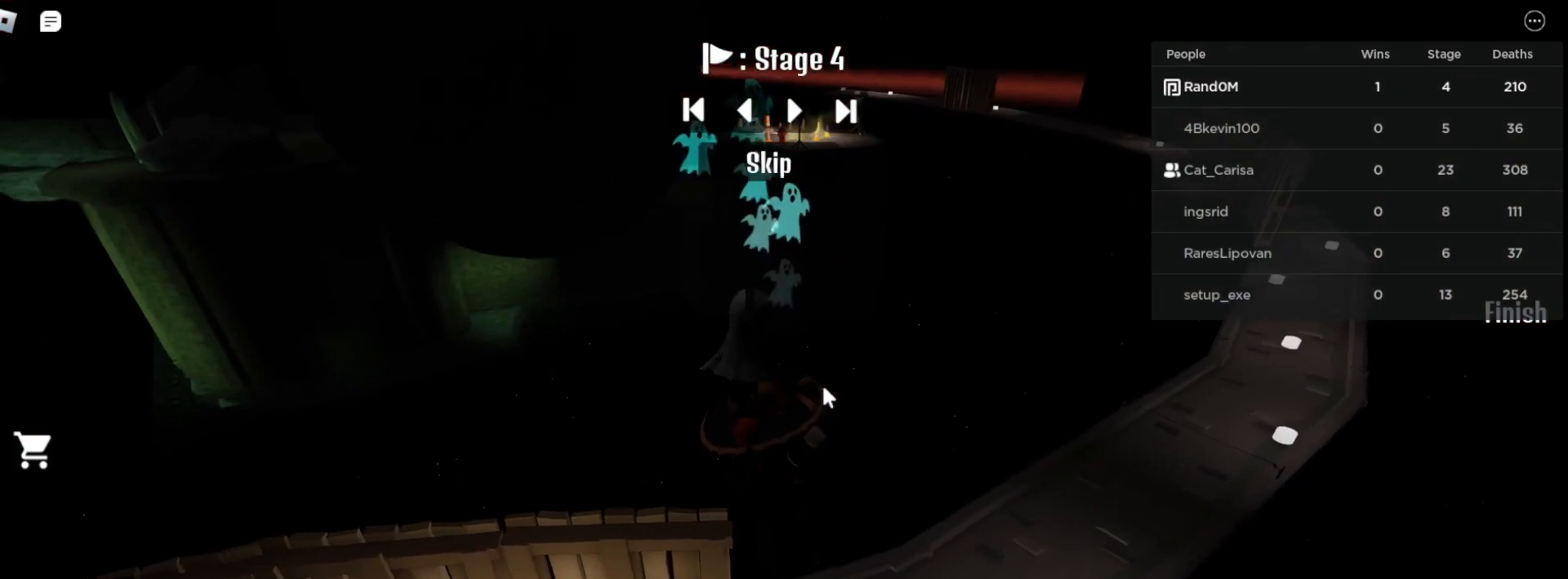
{"keys": ["d", "w"], "mouse": ["right"], "events": [[50, "w", "down"]]}
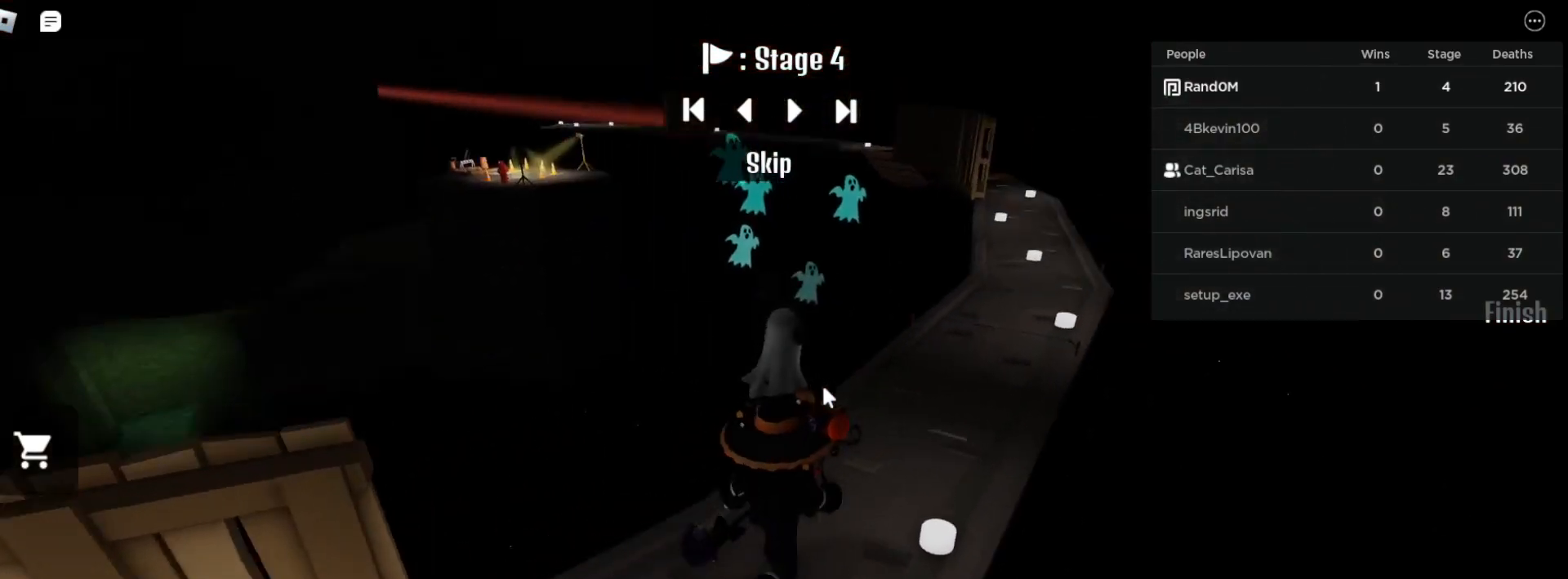
{"keys": ["w"], "mouse": ["right"], "events": [[200, "d", "up"]]}
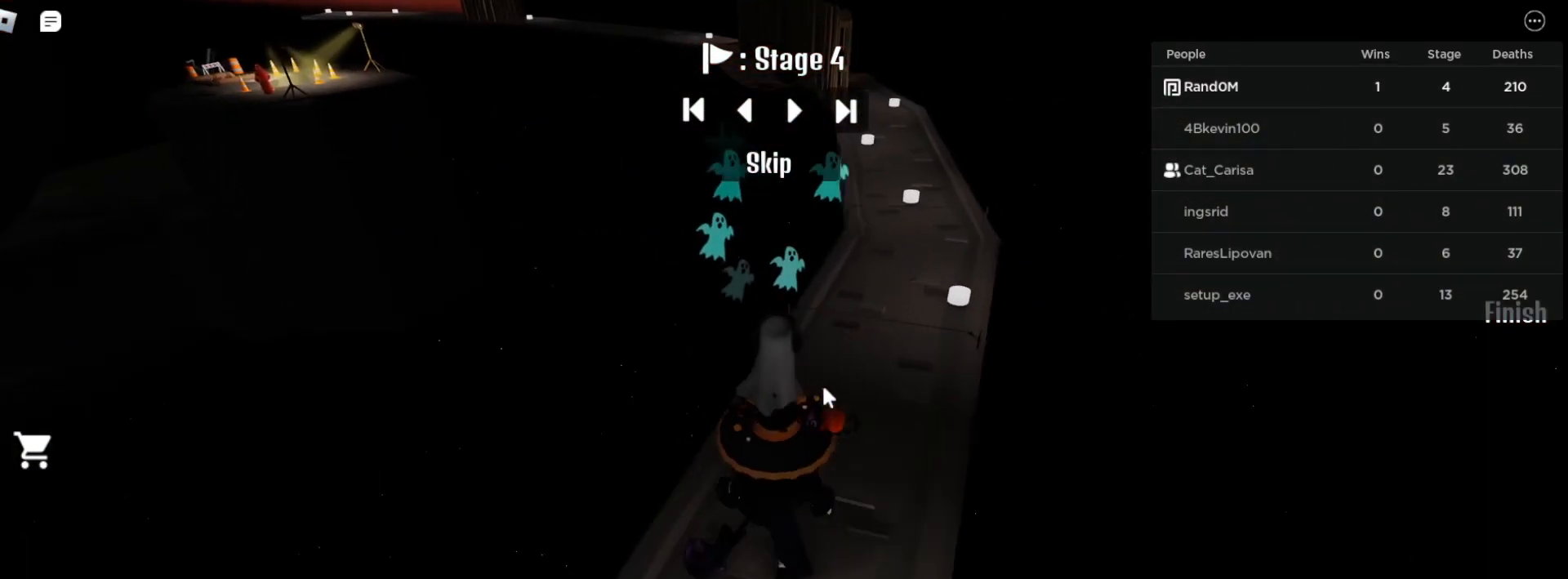
{"keys": ["w"], "mouse": ["right"], "events": [[100, "d", "down"], [350, "d", "up"]]}
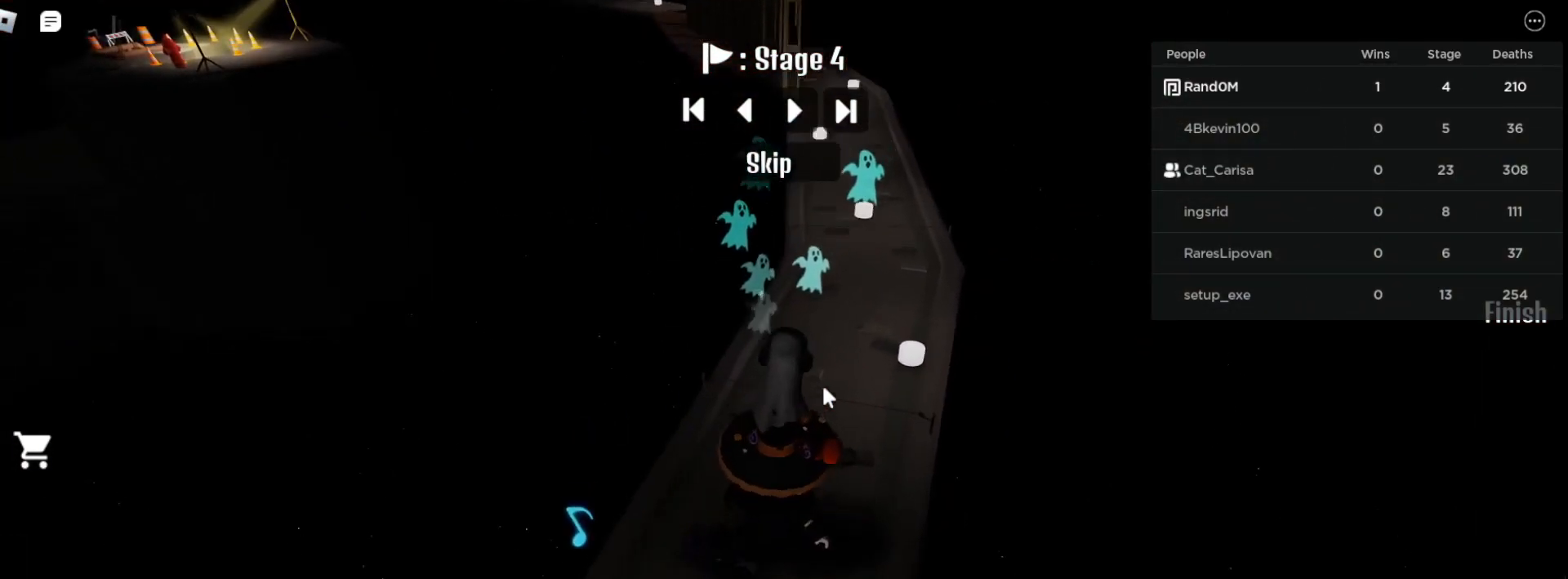
{"keys": ["d", "w"], "mouse": ["right"], "events": [[33, "space", "down"], [167, "space", "up"], [300, "d", "down"]]}
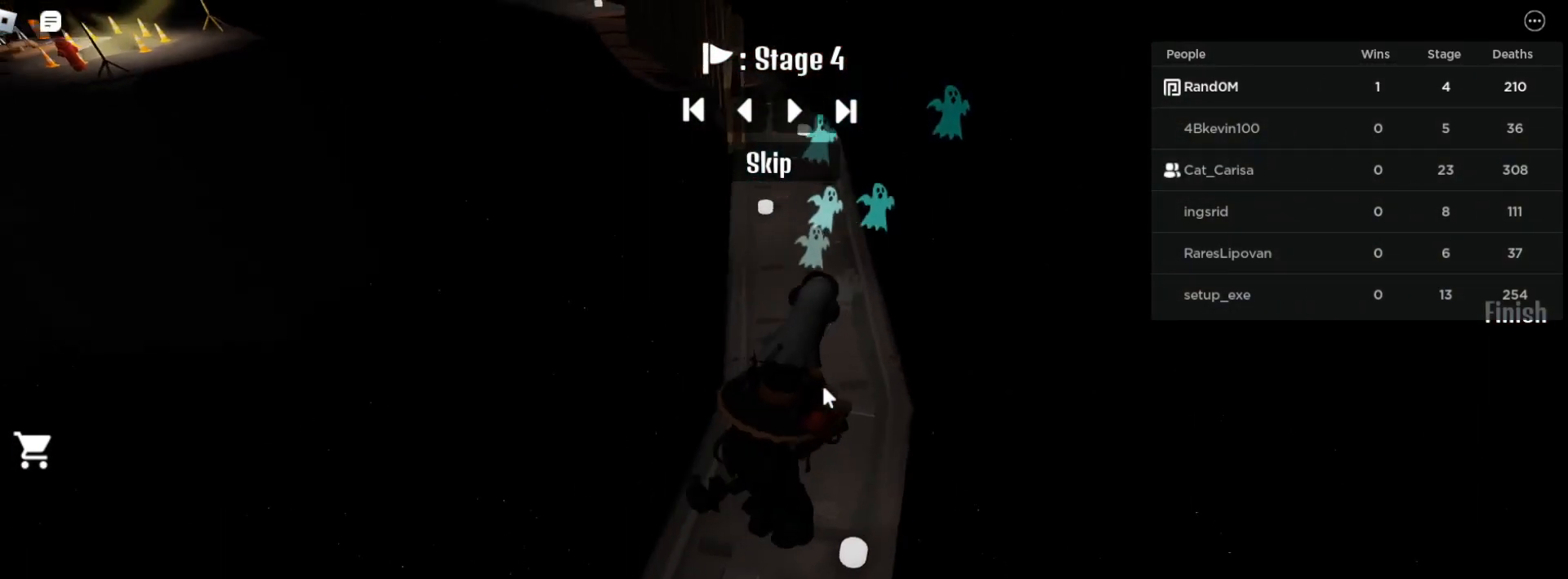
{"keys": [], "mouse": ["right"], "events": [[17, "d", "up"], [267, "w", "up"]]}
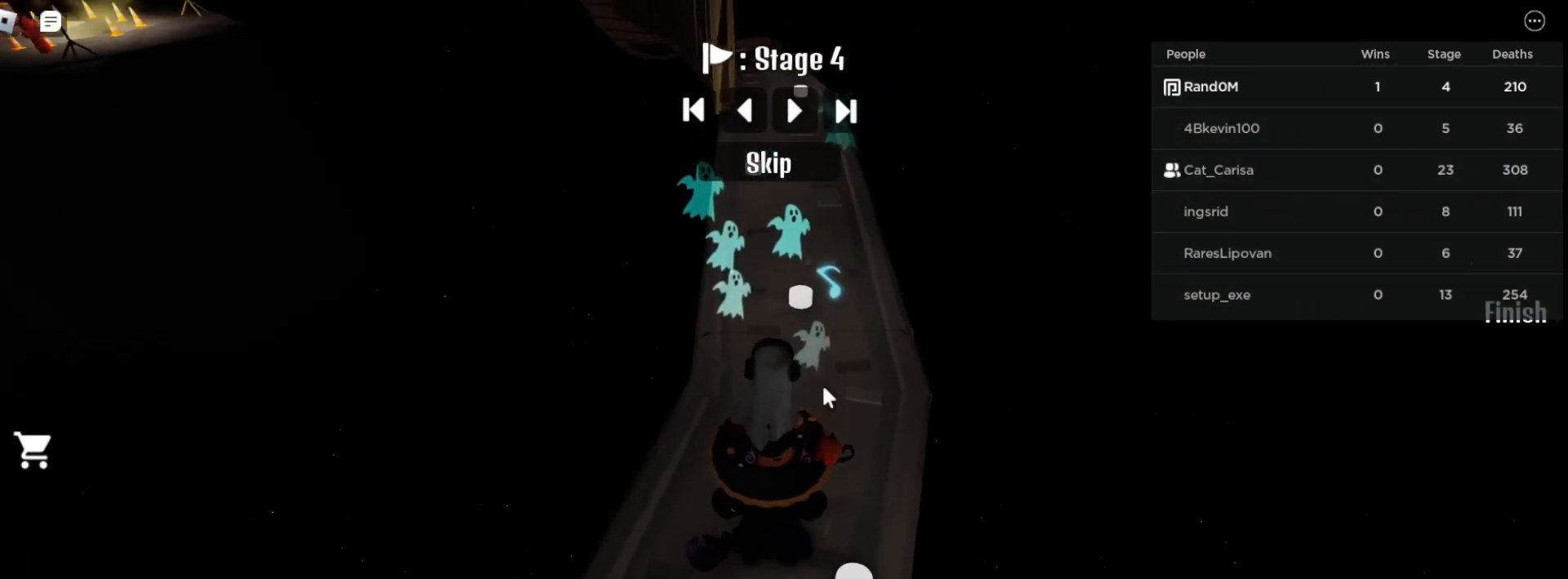
{"keys": [], "mouse": ["right"], "events": []}
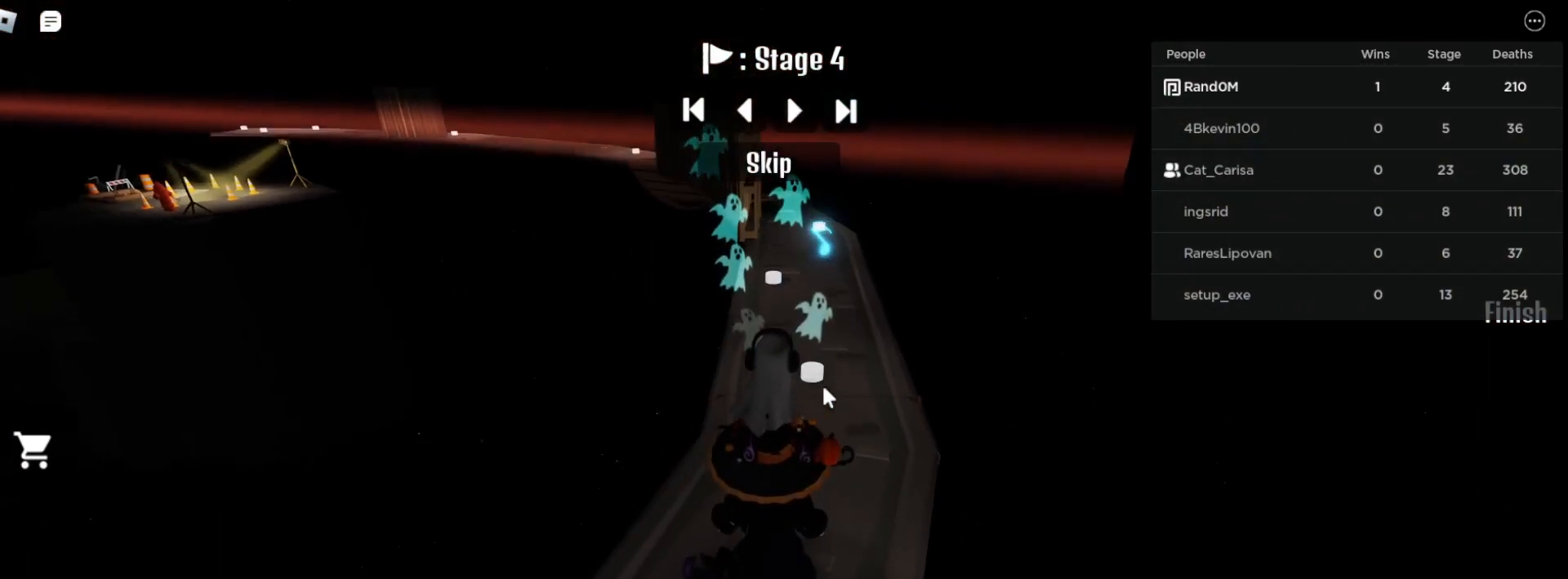
{"keys": ["space", "w"], "mouse": ["right"], "events": [[383, "w", "down"], [433, "space", "down"]]}
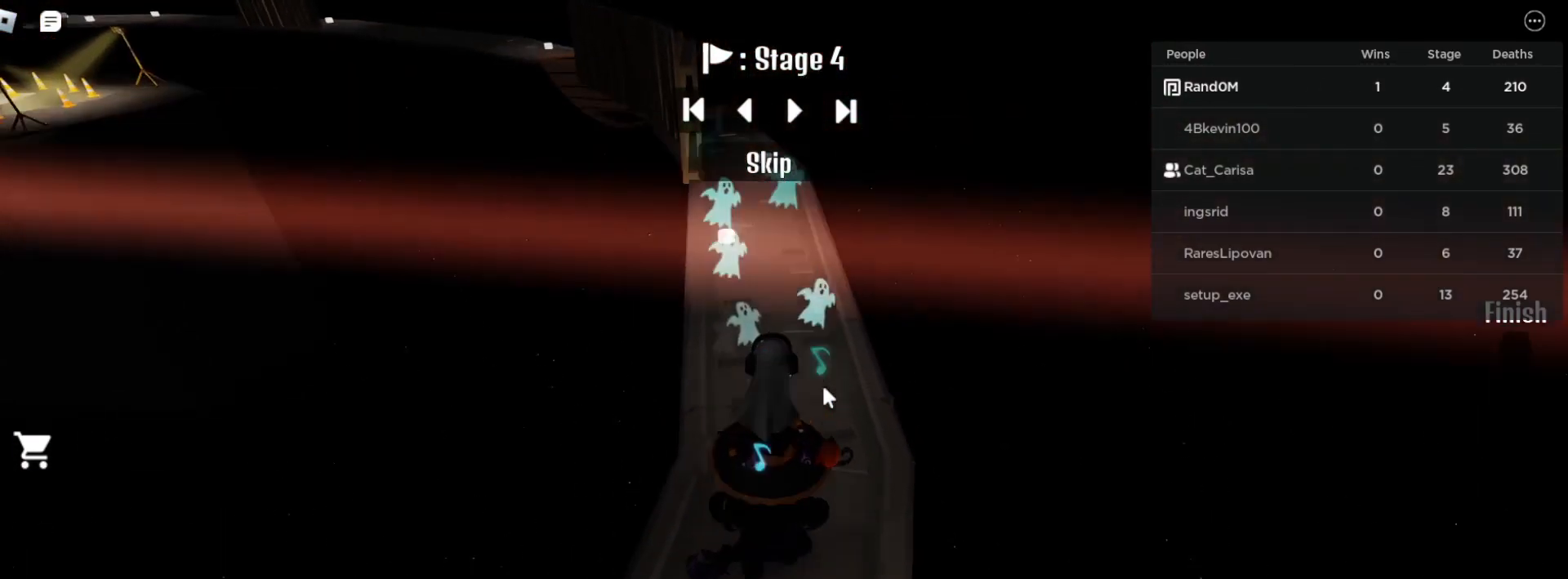
{"keys": [], "mouse": ["right"], "events": [[50, "space", "up"], [200, "w", "up"], [283, "s", "down"], [450, "s", "up"]]}
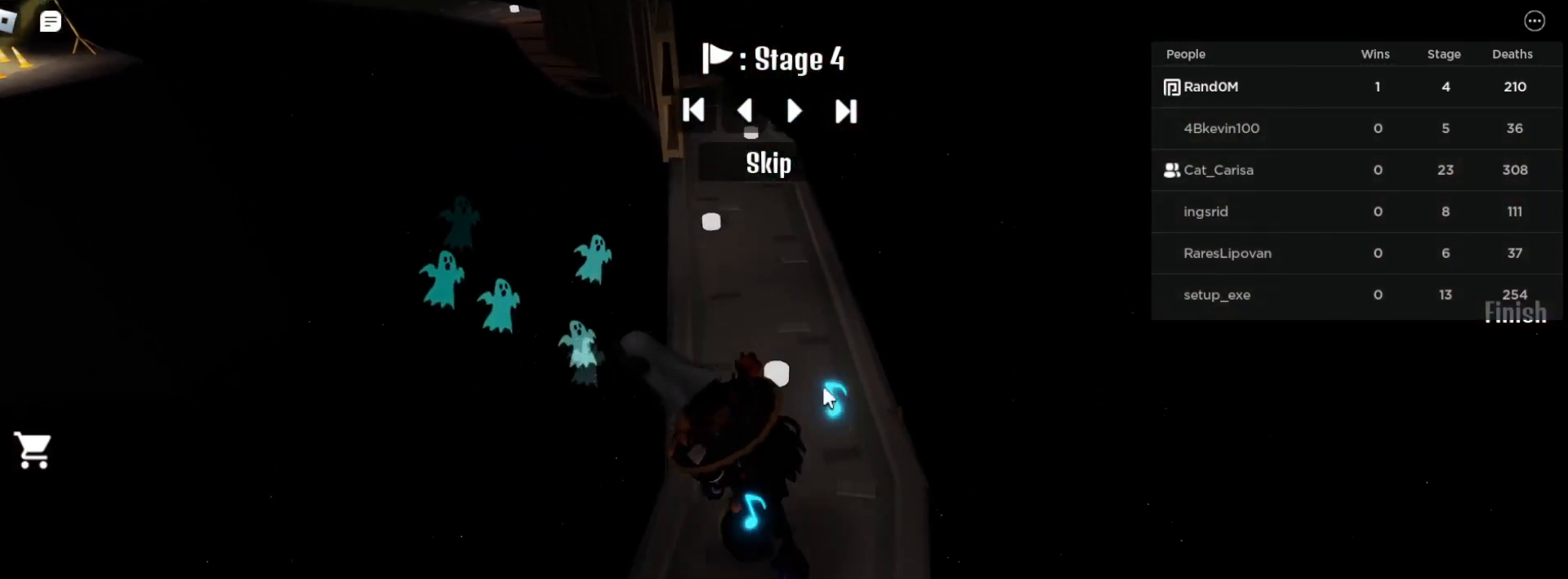
{"keys": ["w"], "mouse": ["right"], "events": [[33, "w", "down"], [150, "space", "down"], [283, "space", "up"]]}
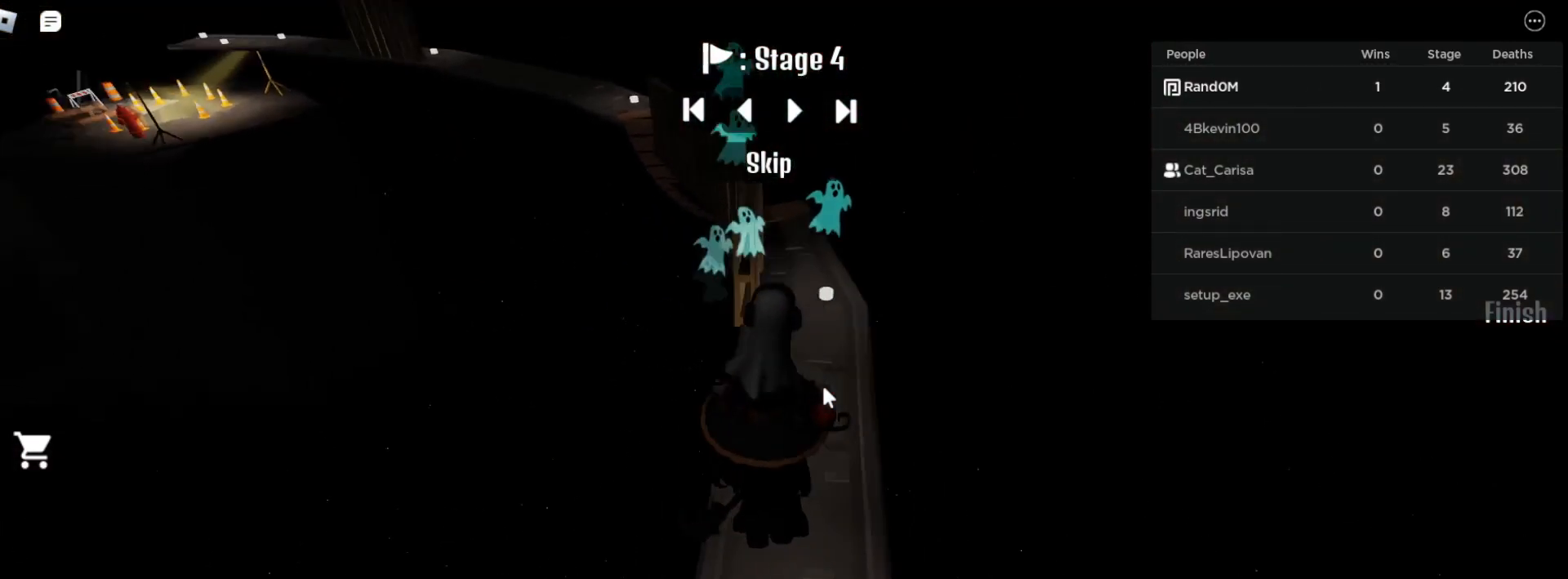
{"keys": ["d"], "mouse": ["right"], "events": [[67, "d", "down"], [467, "w", "up"]]}
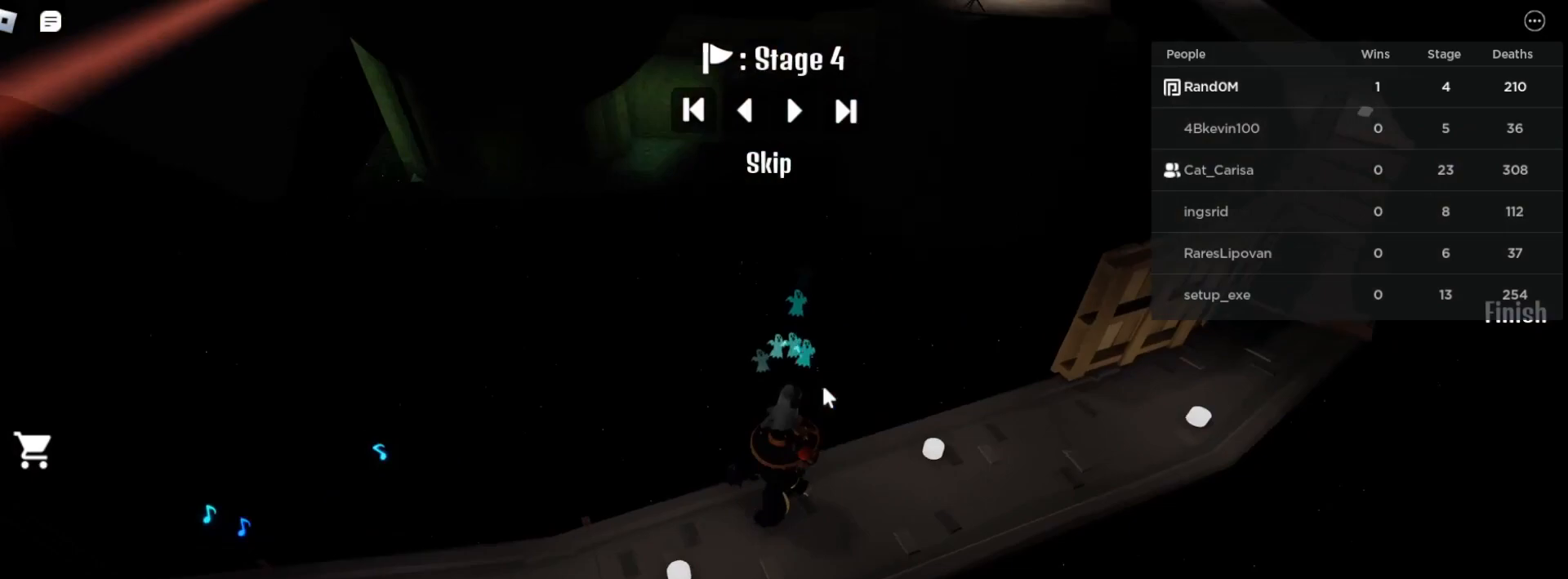
{"keys": ["d"], "mouse": ["right"], "events": []}
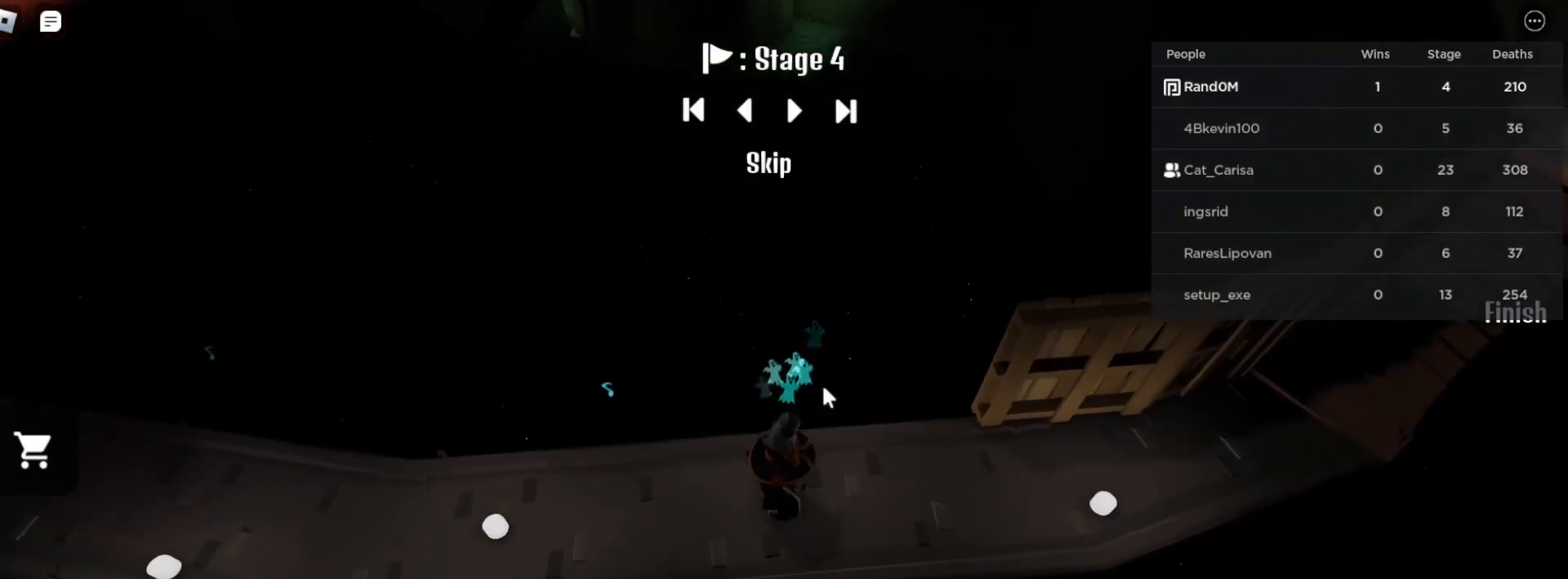
{"keys": ["d"], "mouse": ["right"], "events": []}
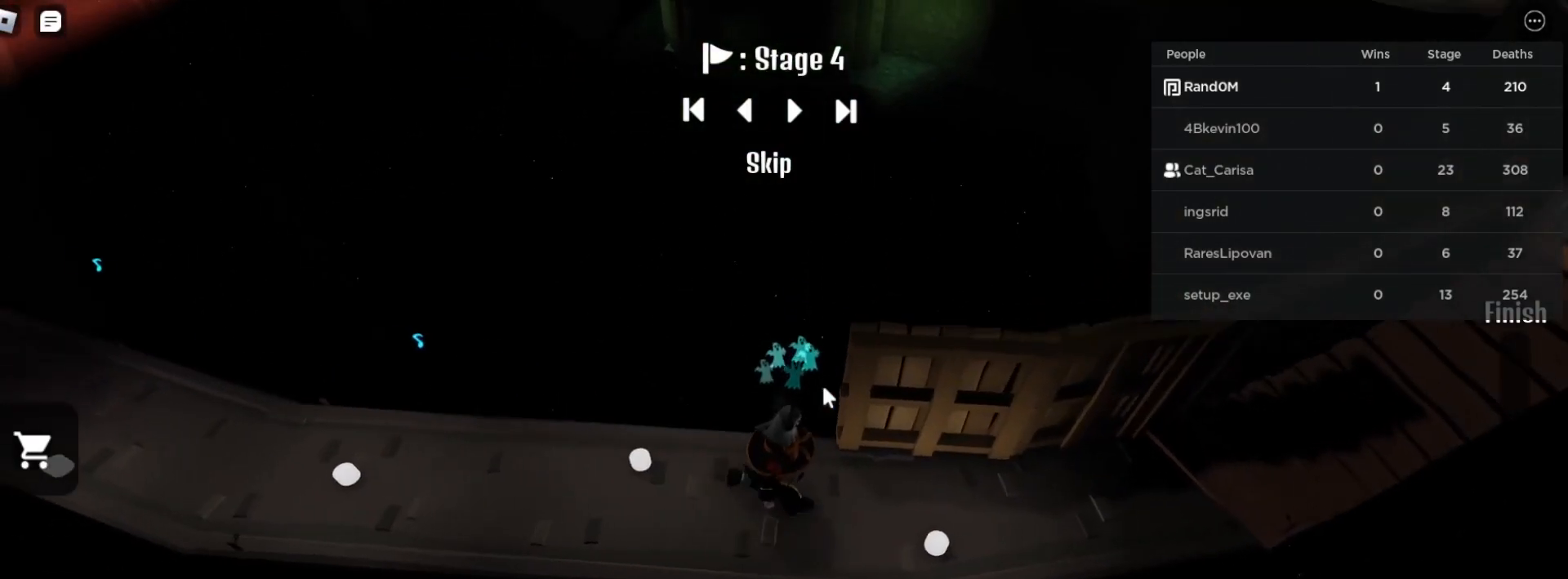
{"keys": ["d"], "mouse": ["right"], "events": []}
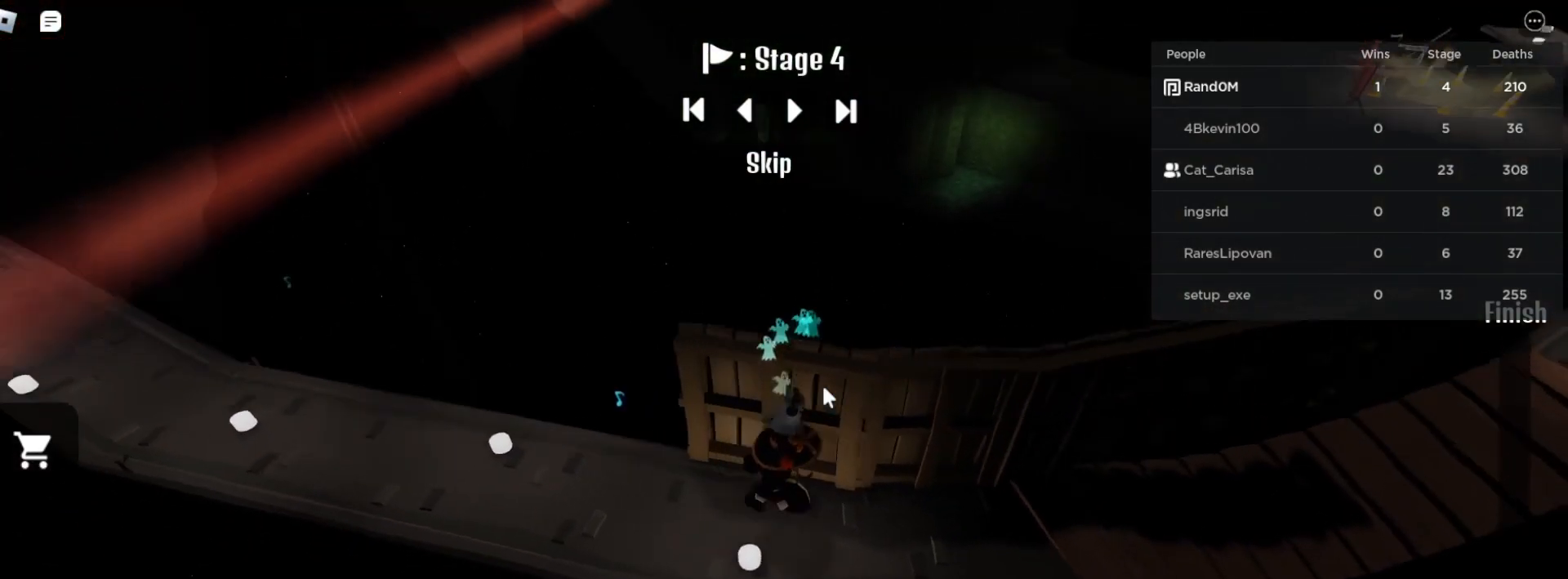
{"keys": [], "mouse": ["right"], "events": [[300, "d", "up"]]}
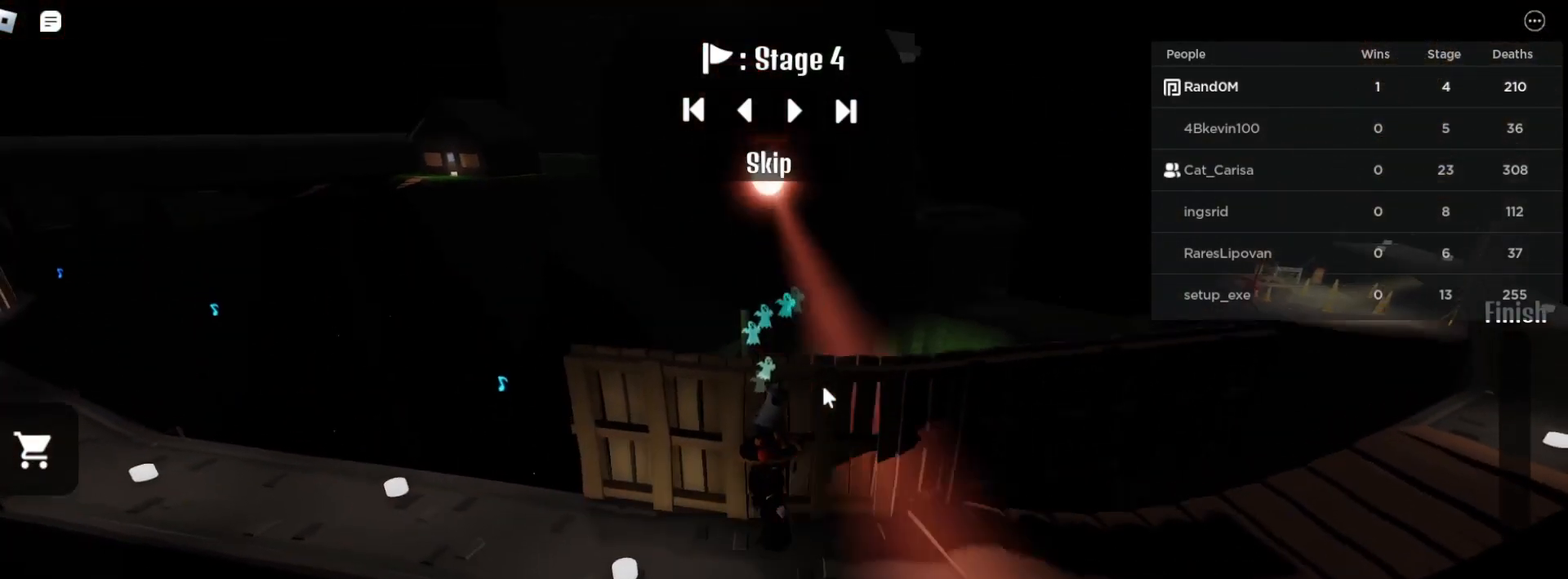
{"keys": [], "mouse": ["right"], "events": [[250, "d", "down"], [333, "d", "up"]]}
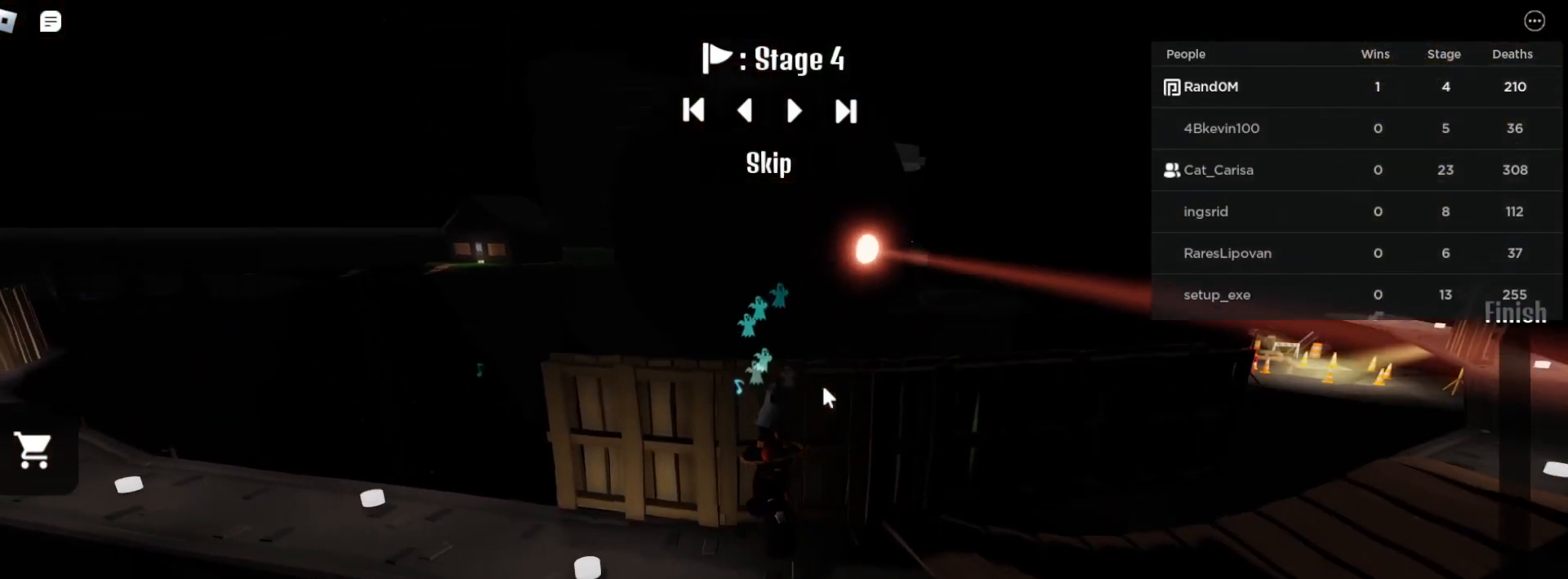
{"keys": [], "mouse": ["right"], "events": []}
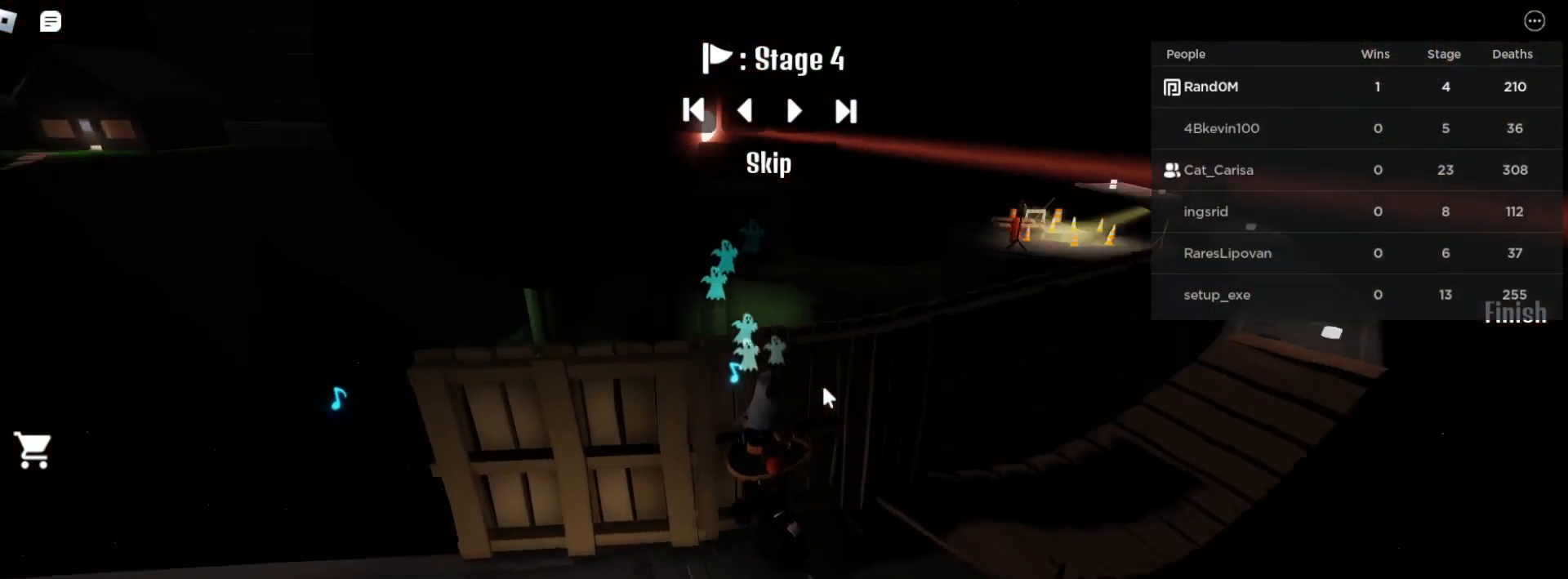
{"keys": [], "mouse": ["wheel", "right"], "events": [[100, "d", "down"], [183, "d", "up"], [333, "mouse_wheel", "down"]]}
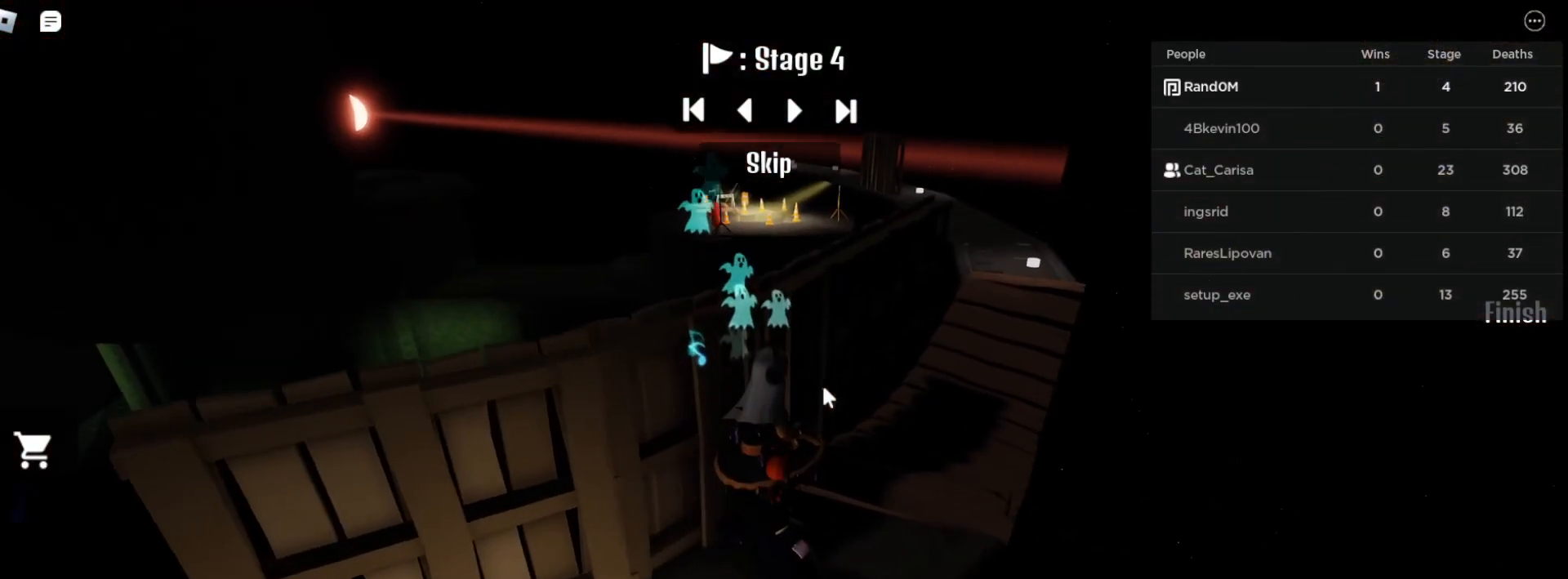
{"keys": ["d"], "mouse": ["right"], "events": [[483, "d", "down"], [483, "mouse_wheel", "up"]]}
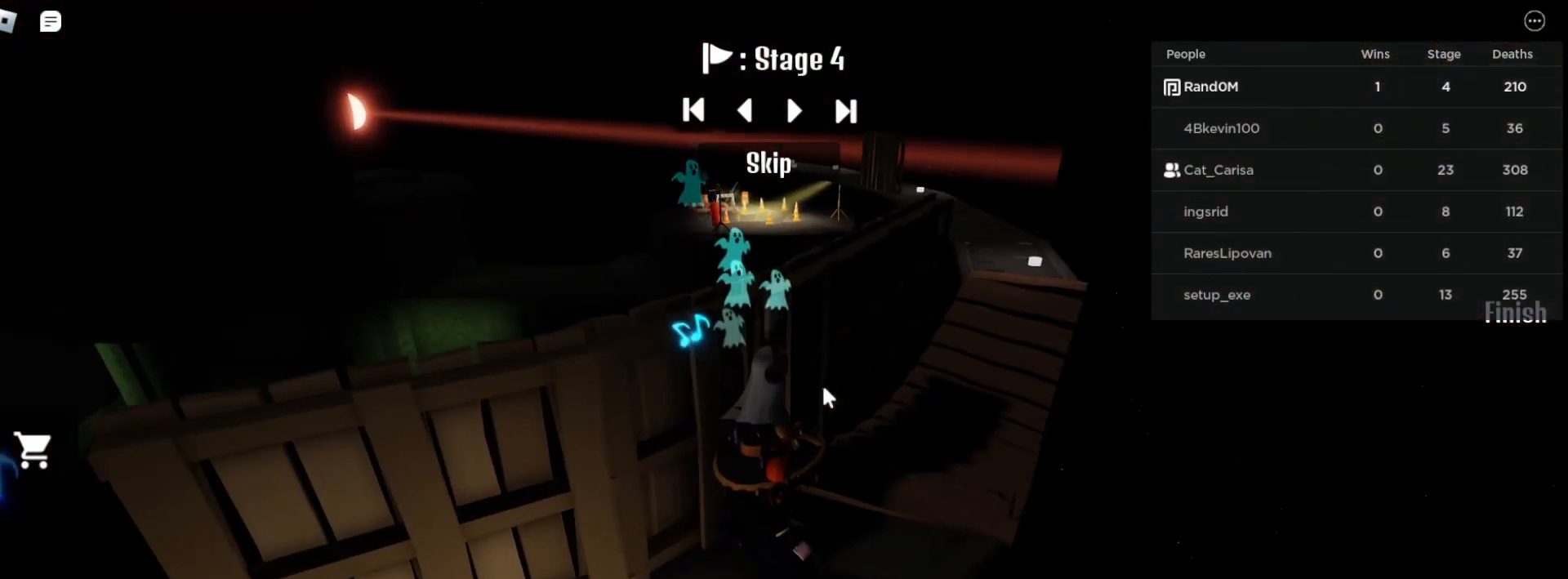
{"keys": [], "mouse": ["right"], "events": [[50, "d", "up"]]}
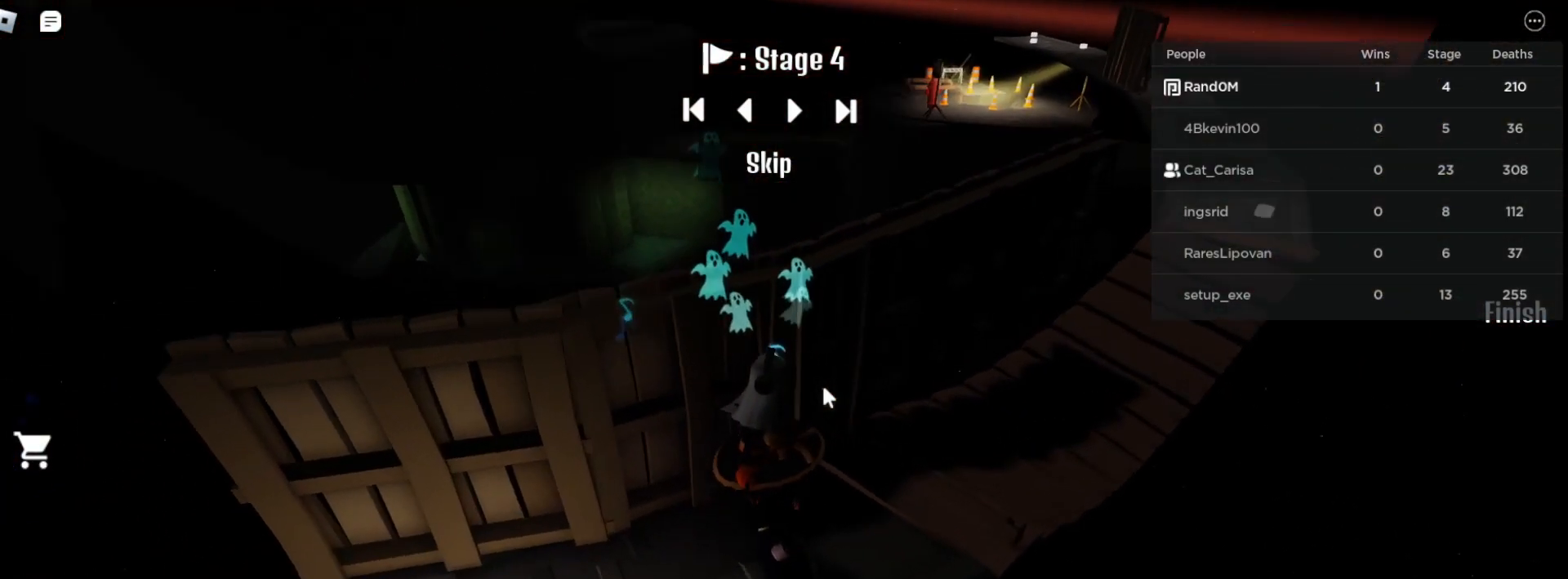
{"keys": [], "mouse": ["right"], "events": [[133, "d", "down"], [200, "d", "up"]]}
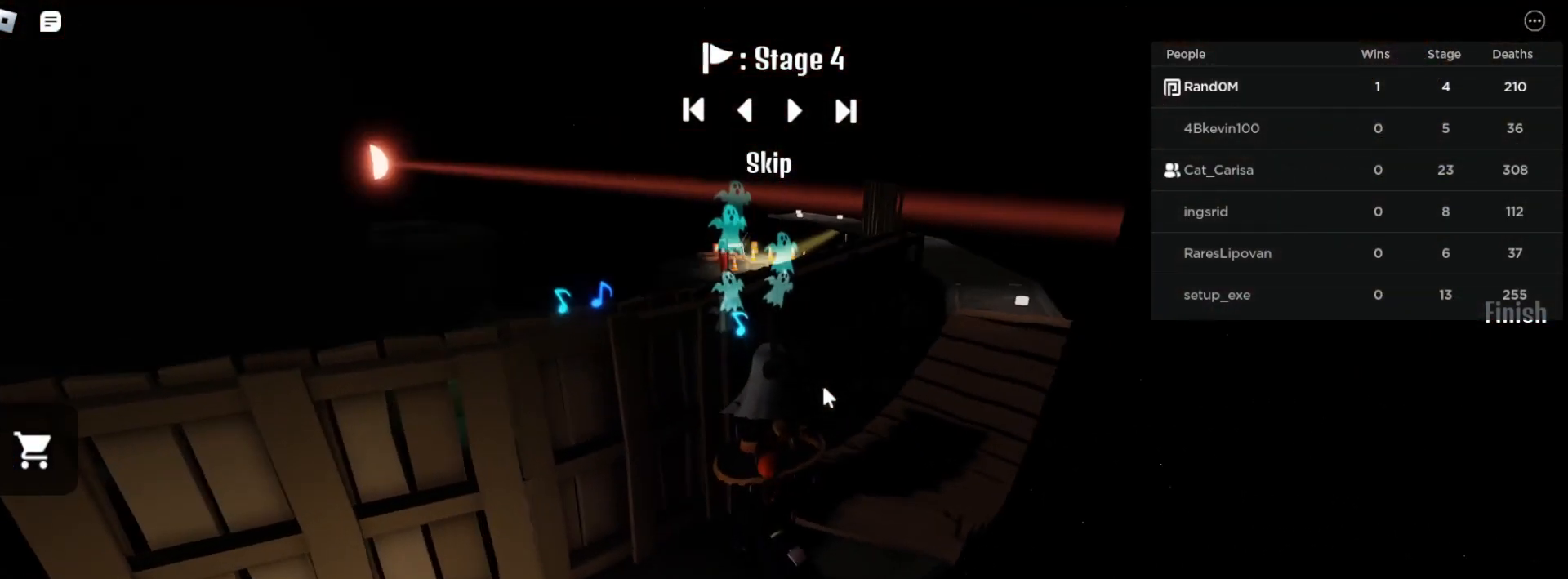
{"keys": [], "mouse": ["right"], "events": []}
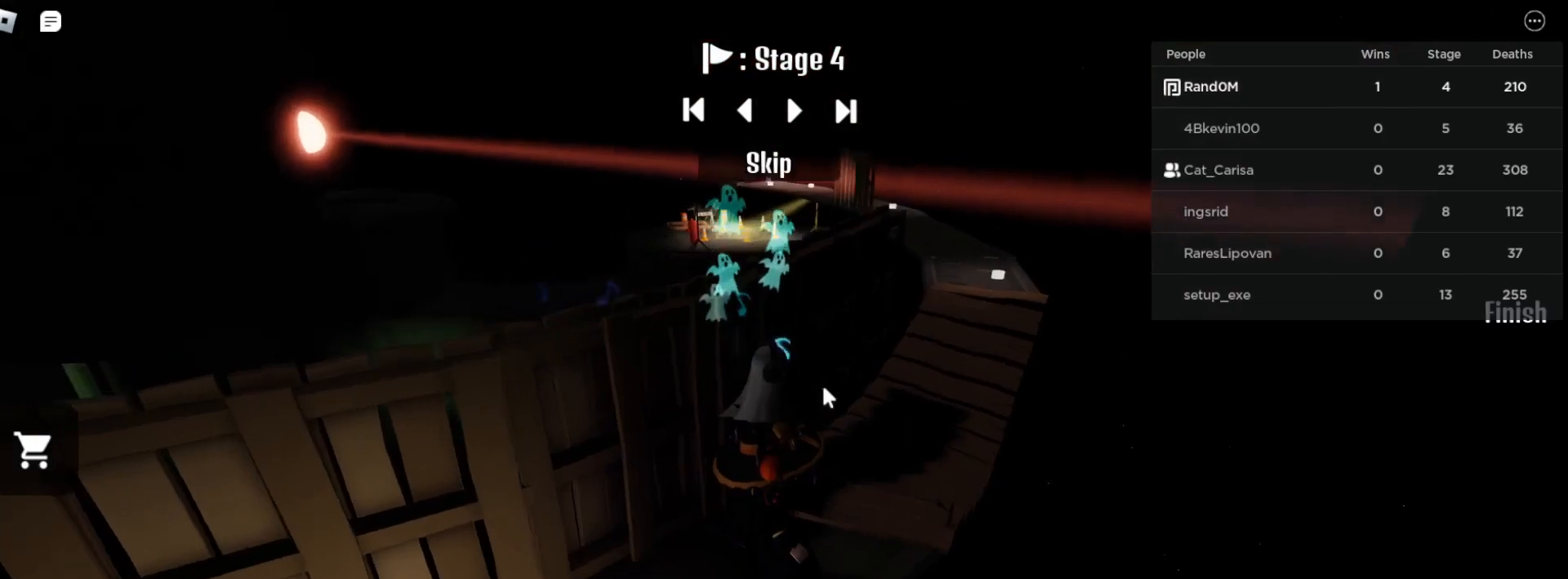
{"keys": [], "mouse": ["right"], "events": []}
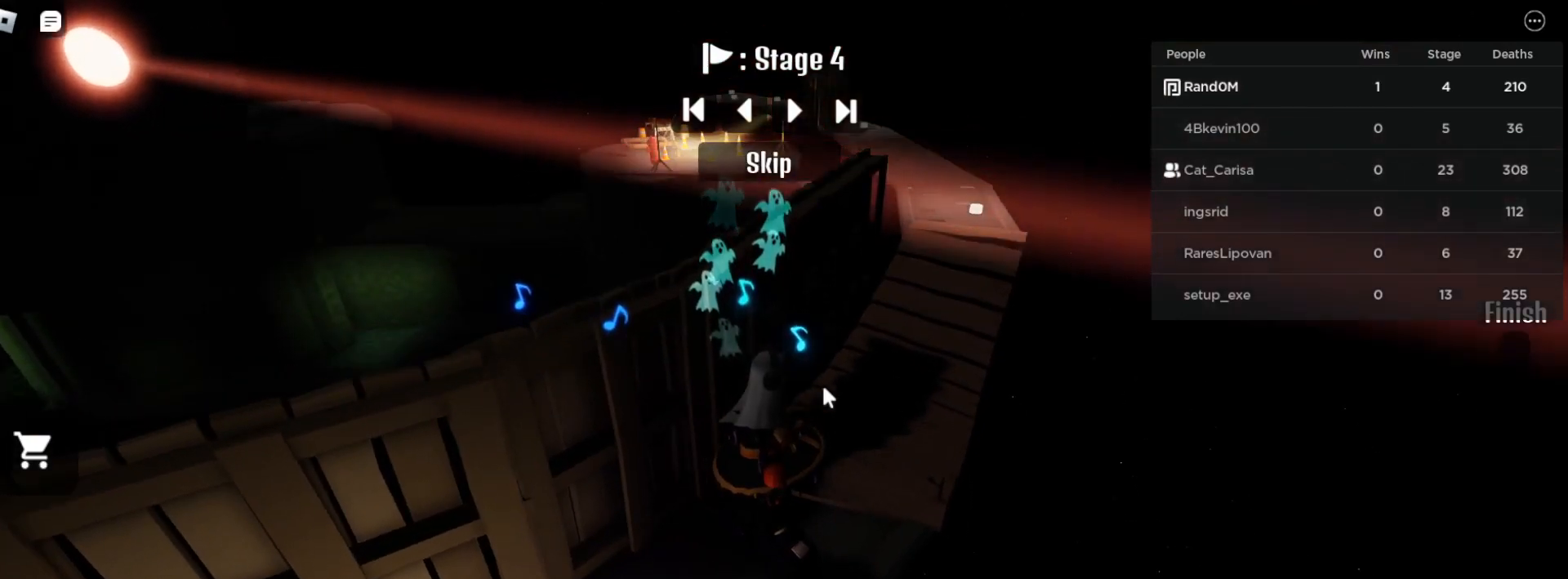
{"keys": ["w"], "mouse": ["right"], "events": [[433, "w", "down"]]}